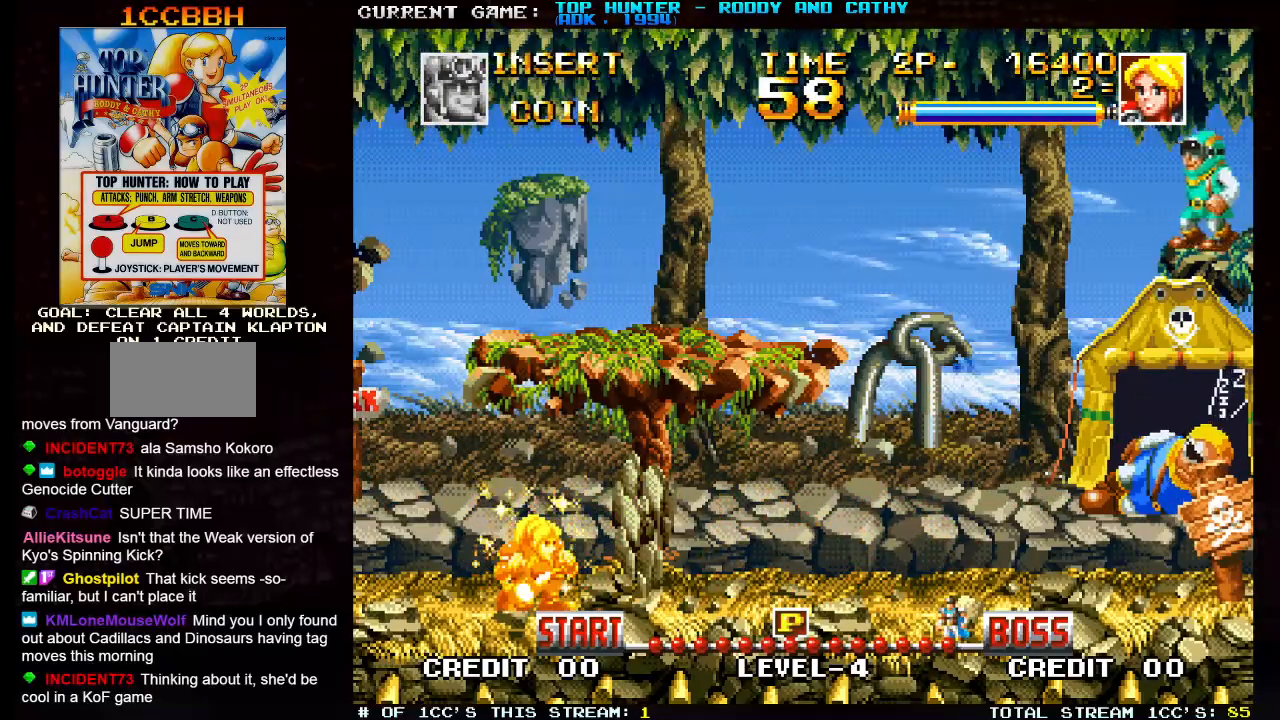
Gameplay with a controller (arcade stick); each line is a JSON object with the inputs held at the frame after it (dt_ms = milliseconds from this image to that frame). "events" lists button and stick changes between this image and that frame as [ms after this image, input, new state], when the widget could be followed in between. Not read: L3 R3.
{"dt_ms": 500, "buttons": [], "left_stick": "right", "events": [[50, "left_stick", "right"], [83, "SQUARE", "down"], [183, "SQUARE", "up"]]}
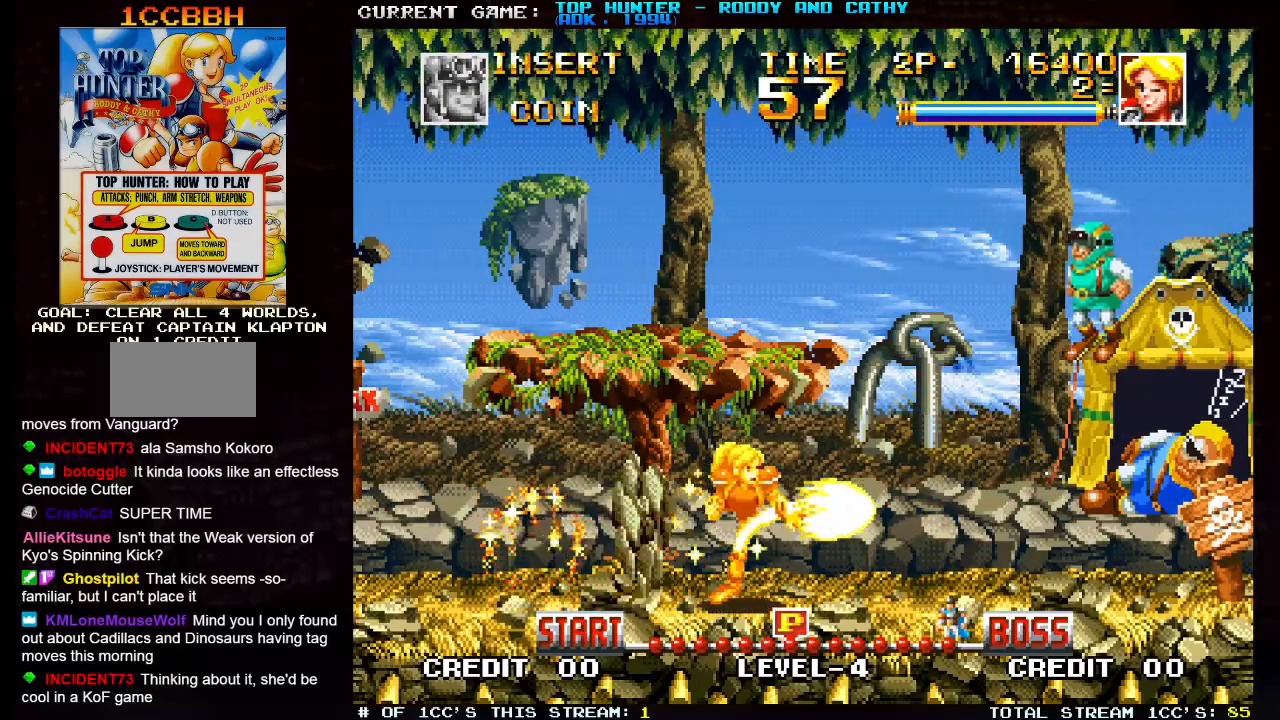
{"dt_ms": 500, "buttons": [], "left_stick": "center", "events": [[350, "left_stick", "center"], [433, "SQUARE", "down"], [500, "SQUARE", "up"]]}
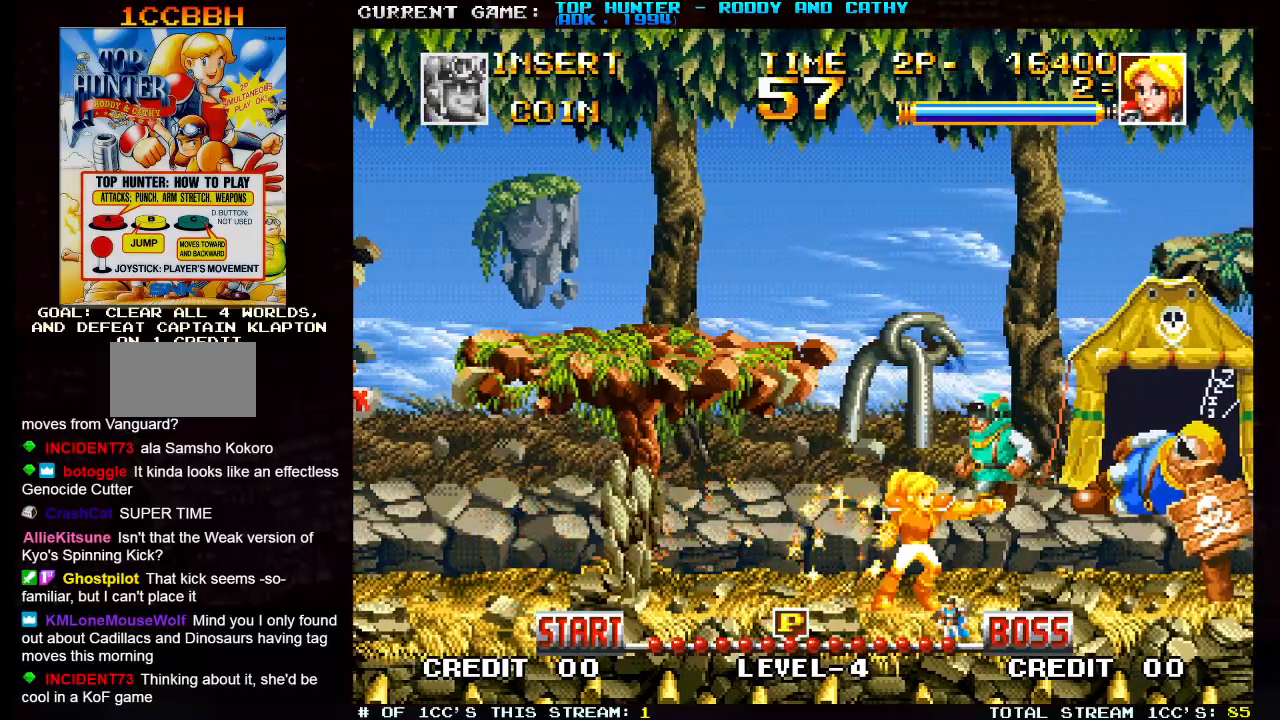
{"dt_ms": 500, "buttons": [], "left_stick": "right", "events": [[300, "left_stick", "right"]]}
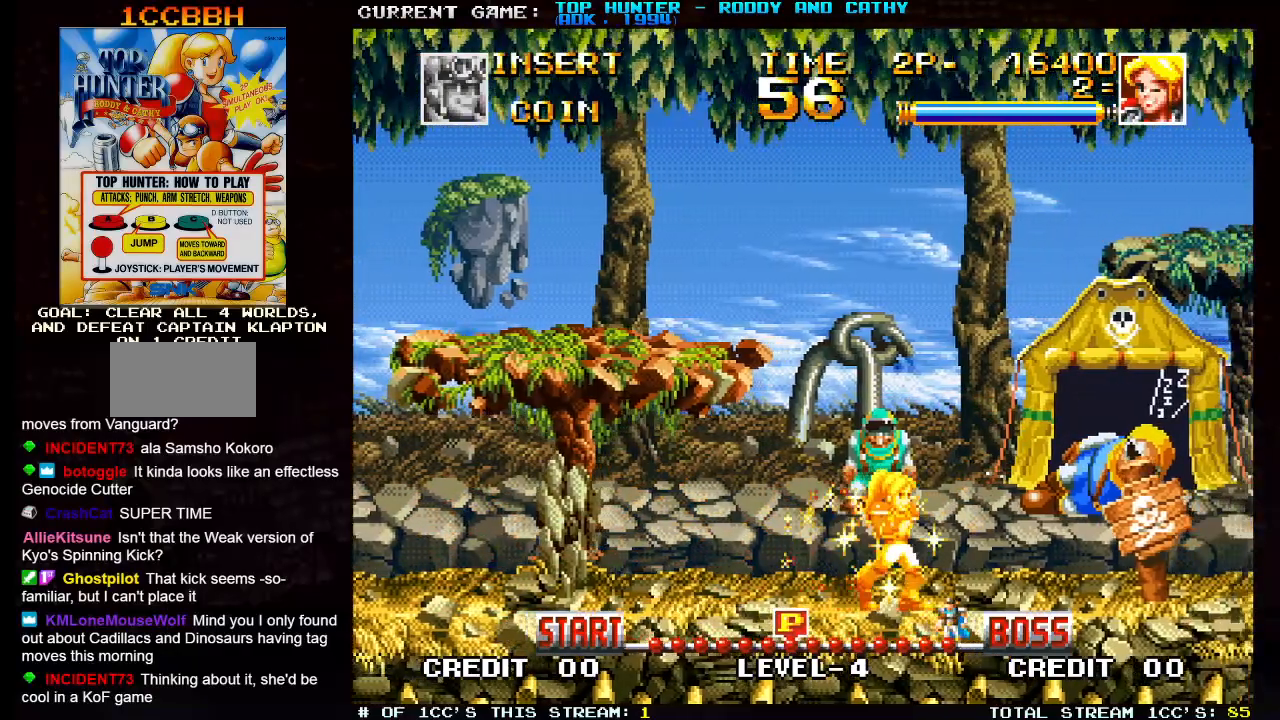
{"dt_ms": 1000, "buttons": ["SQUARE"], "left_stick": "right"}
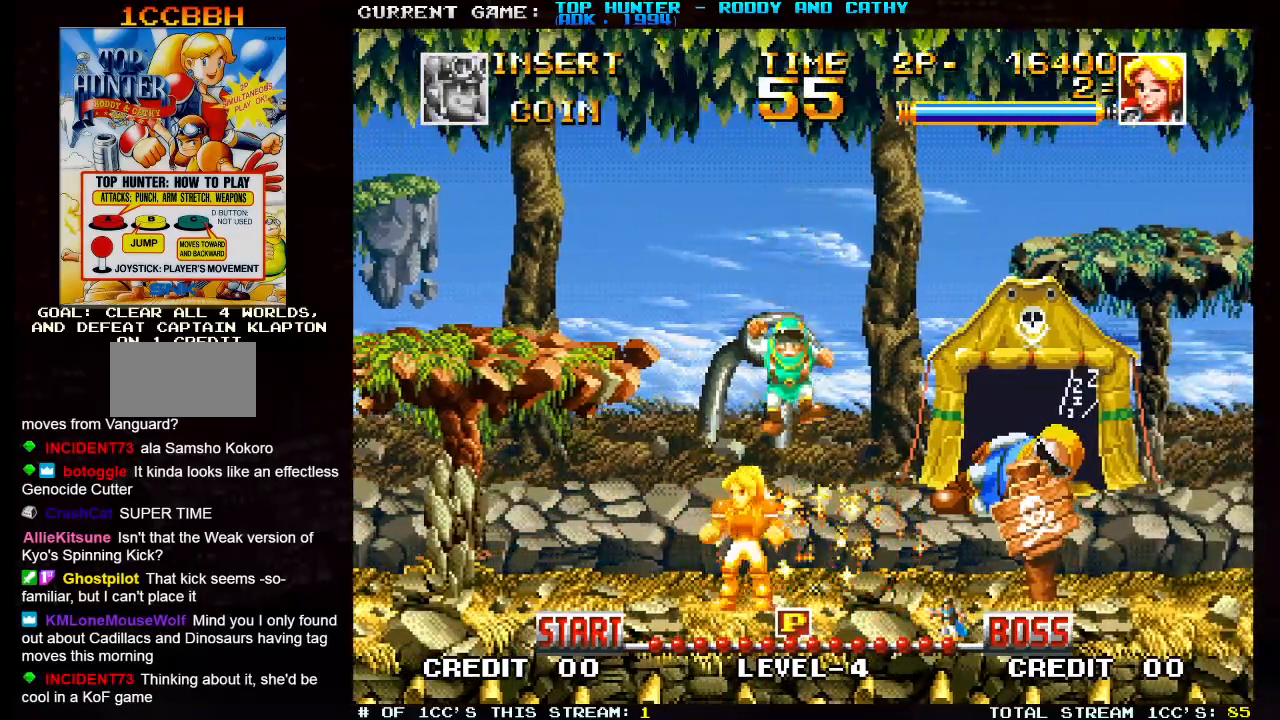
{"dt_ms": 500, "buttons": [], "left_stick": "left", "events": [[50, "SQUARE", "up"], [100, "SQUARE", "down"], [167, "SQUARE", "up"], [233, "SQUARE", "down"], [333, "SQUARE", "up"], [400, "left_stick", "center"], [450, "left_stick", "left"]]}
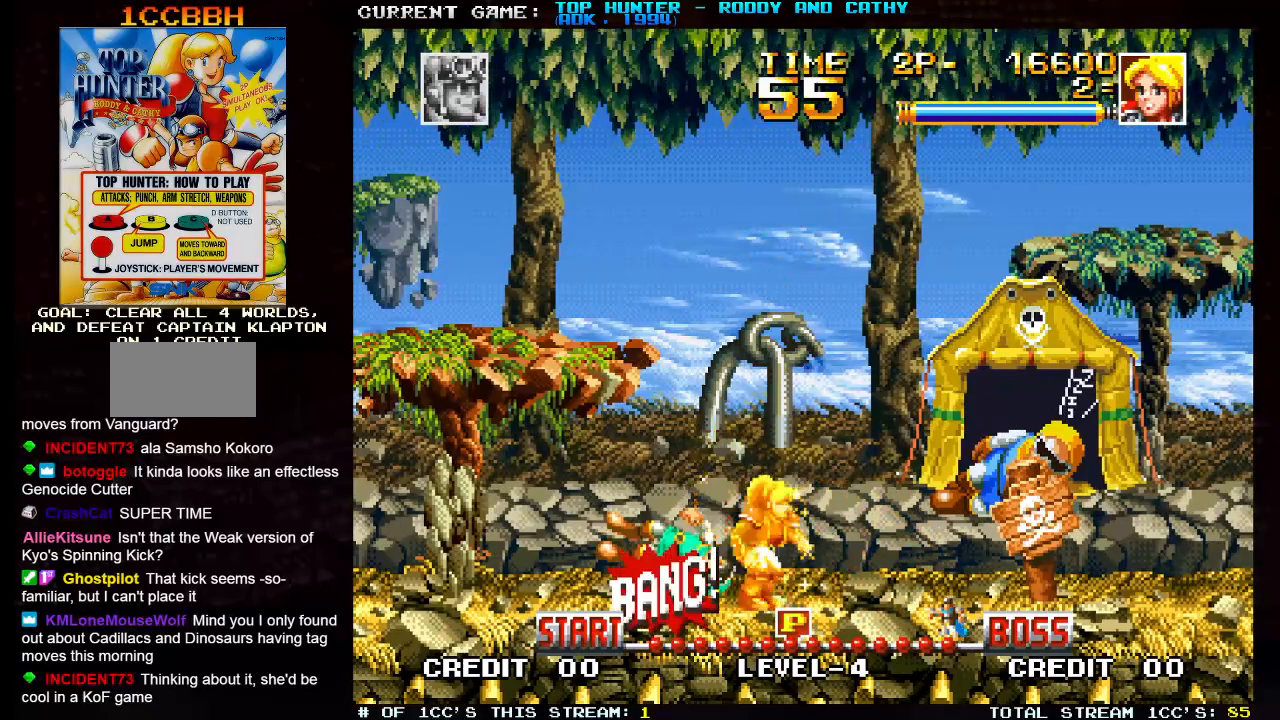
{"dt_ms": 500, "buttons": ["R1"], "left_stick": "right", "events": [[333, "left_stick", "right"], [467, "R1", "down"]]}
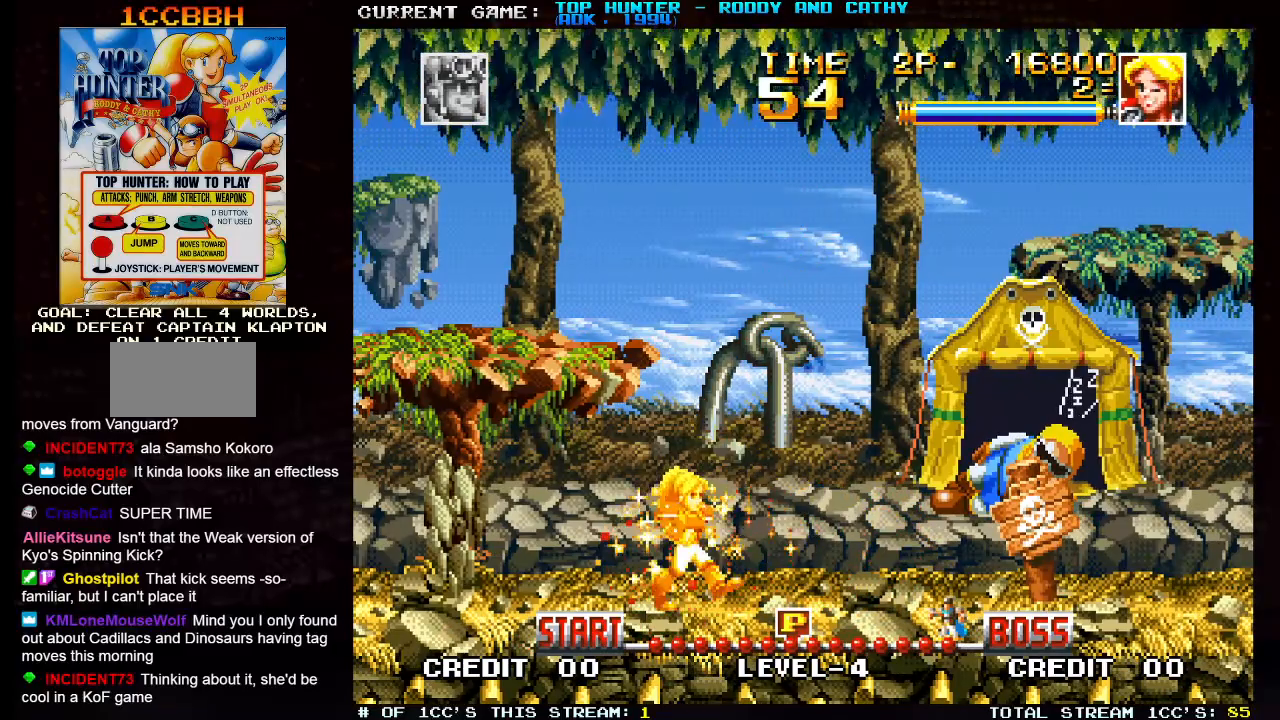
{"dt_ms": 500, "buttons": [], "left_stick": "center", "events": [[67, "R1", "up"], [150, "SQUARE", "down"], [217, "SQUARE", "up"], [233, "left_stick", "center"], [267, "SQUARE", "down"], [367, "SQUARE", "up"], [433, "SQUARE", "down"], [500, "SQUARE", "up"]]}
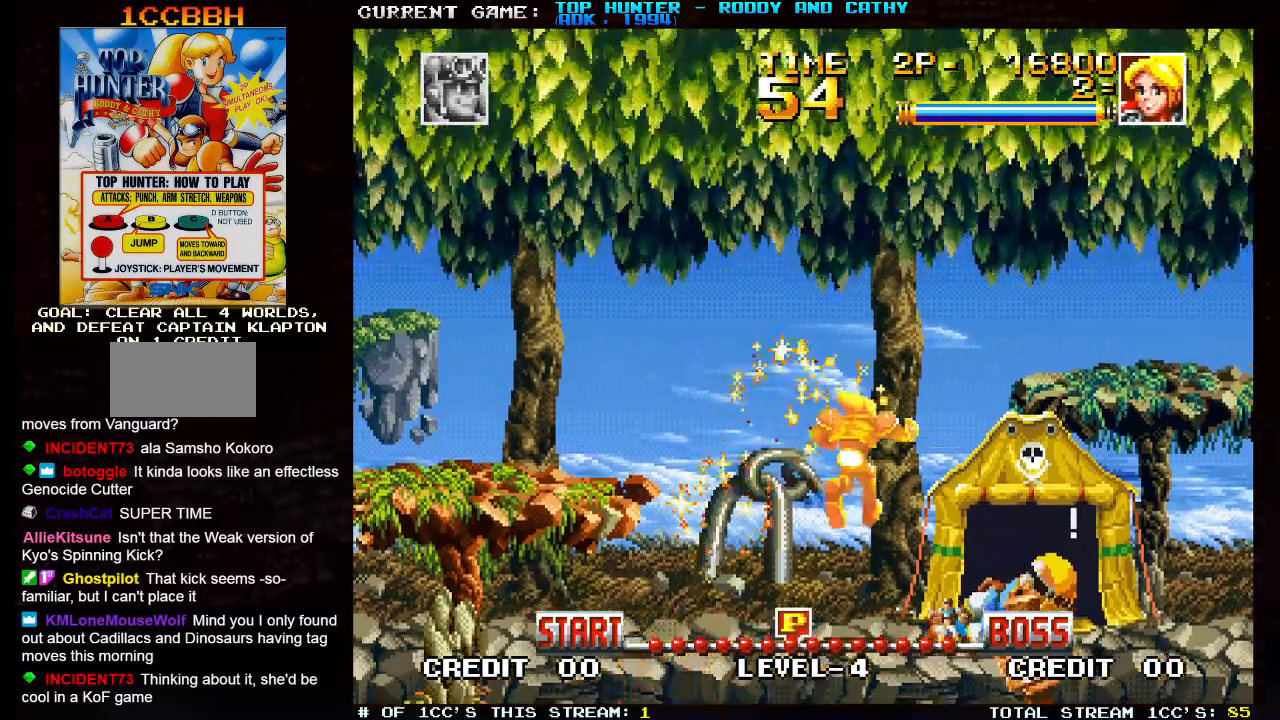
{"dt_ms": 500, "buttons": ["SQUARE"], "left_stick": "center", "events": [[17, "SQUARE", "down"], [67, "SQUARE", "up"], [117, "SQUARE", "down"], [183, "SQUARE", "up"], [217, "SQUARE", "down"], [250, "SQUARE", "up"], [317, "SQUARE", "down"], [350, "SQUARE", "up"], [400, "SQUARE", "down"], [433, "SQUARE", "up"], [500, "SQUARE", "down"]]}
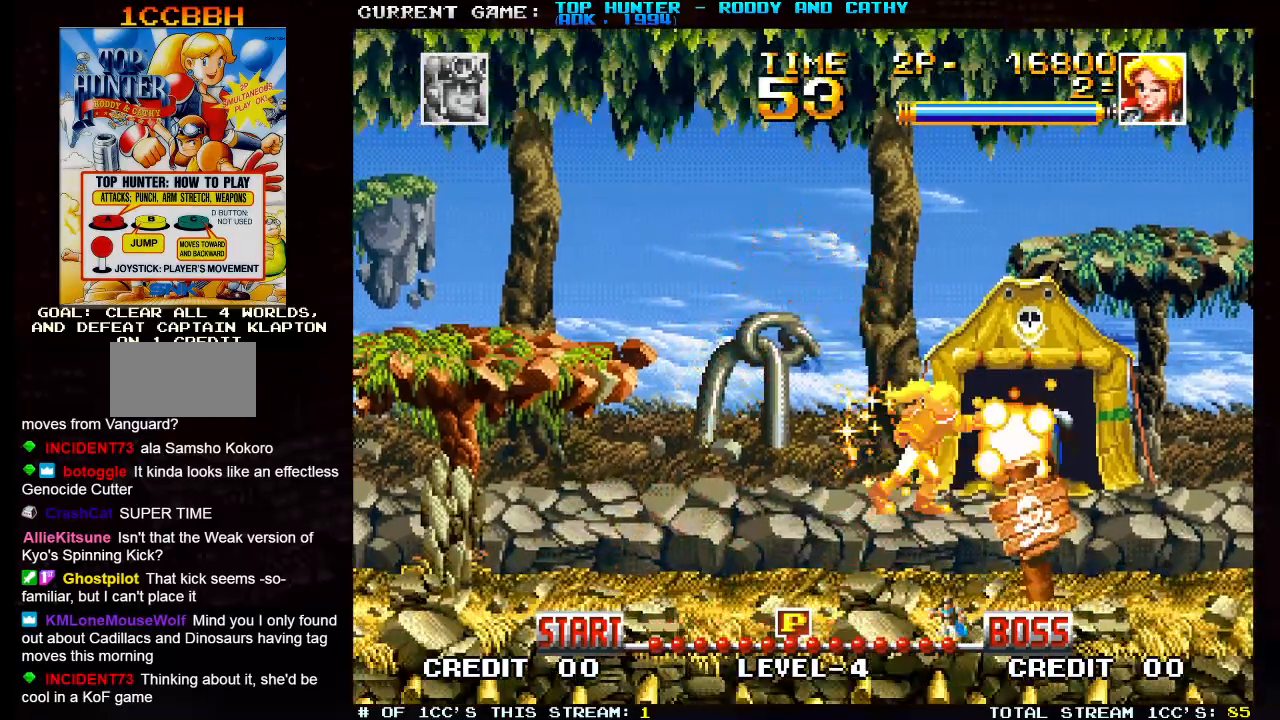
{"dt_ms": 500, "buttons": [], "left_stick": "center", "events": [[33, "SQUARE", "up"], [67, "SQUARE", "down"], [117, "SQUARE", "up"], [167, "SQUARE", "down"], [217, "SQUARE", "up"], [233, "SQUARE", "down"], [300, "SQUARE", "up"], [333, "SQUARE", "down"], [400, "SQUARE", "up"], [417, "SQUARE", "down"], [483, "SQUARE", "up"]]}